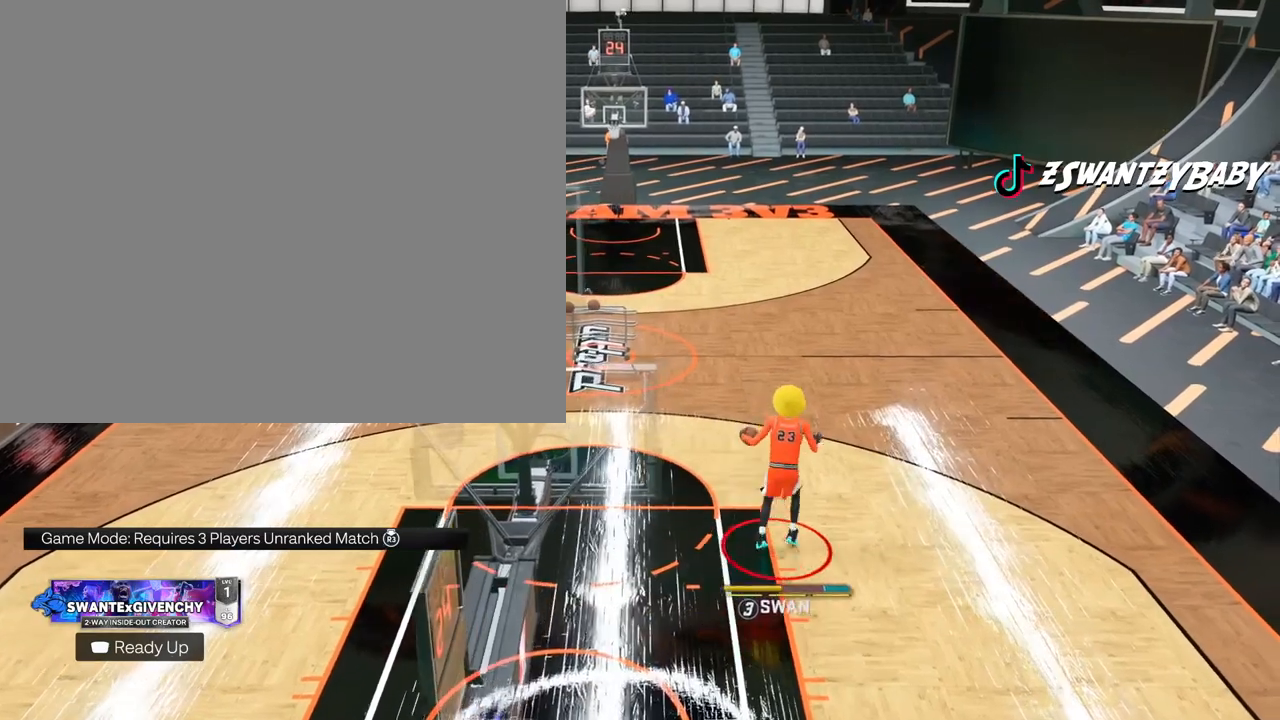
Gameplay with a controller (PlayStation layout); each line is a JSON object with the inputs held at the frame after it. "events" lists button and stick changes between this image and that frame as [ms after this image, input, new state], when the widget could be followed in between.
{"buttons": [], "left_stick": "center", "right_stick": "center", "events": []}
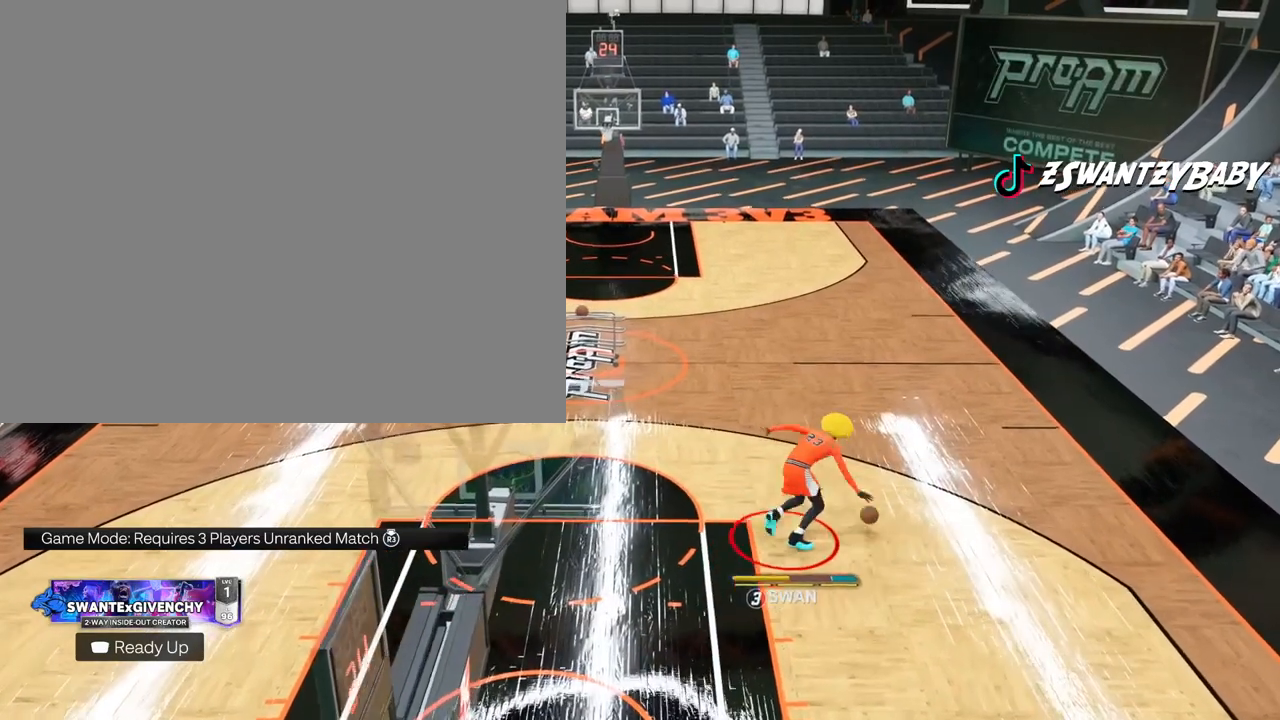
{"buttons": [], "left_stick": "center", "right_stick": "center", "events": []}
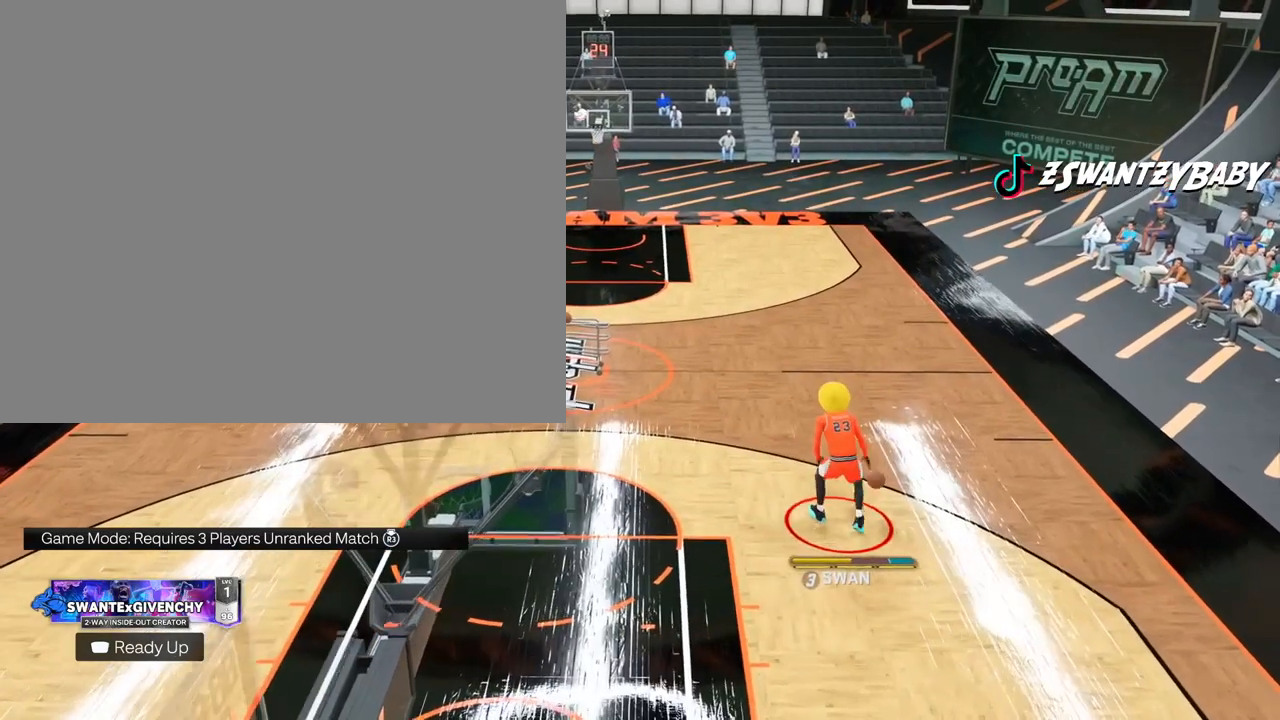
{"buttons": [], "left_stick": "center", "right_stick": "center", "events": []}
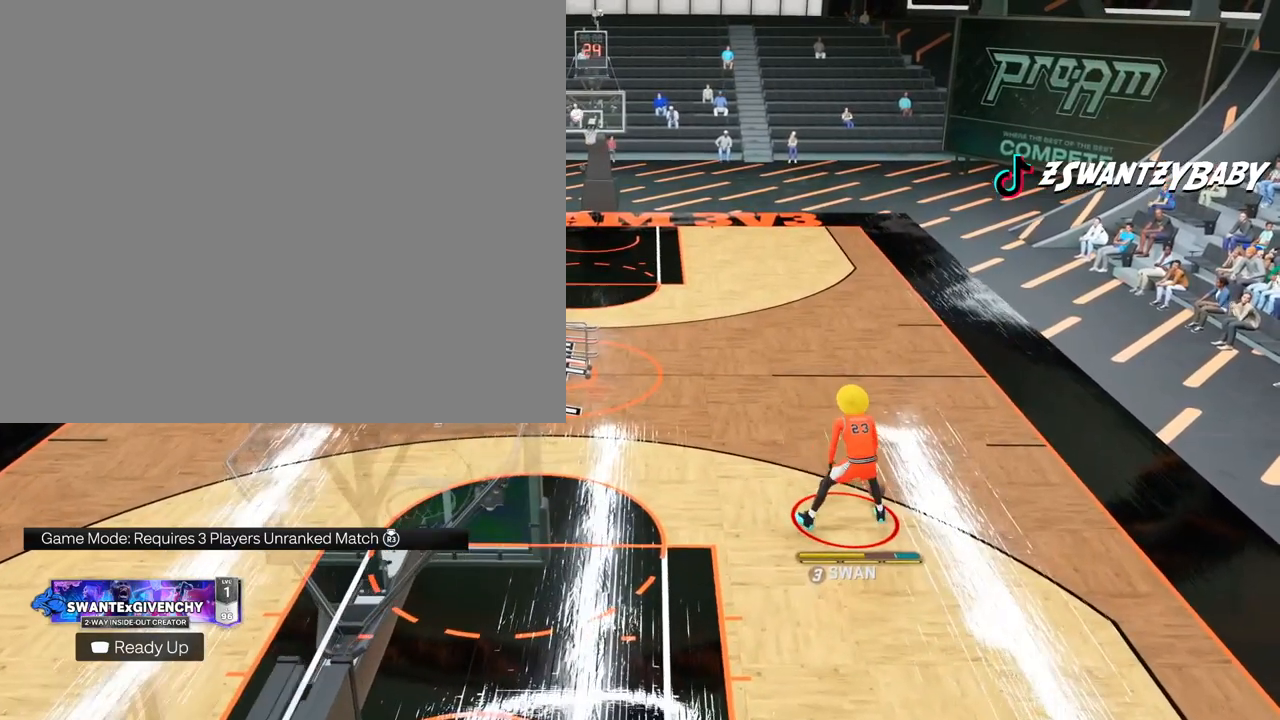
{"buttons": [], "left_stick": "center", "right_stick": "center", "events": []}
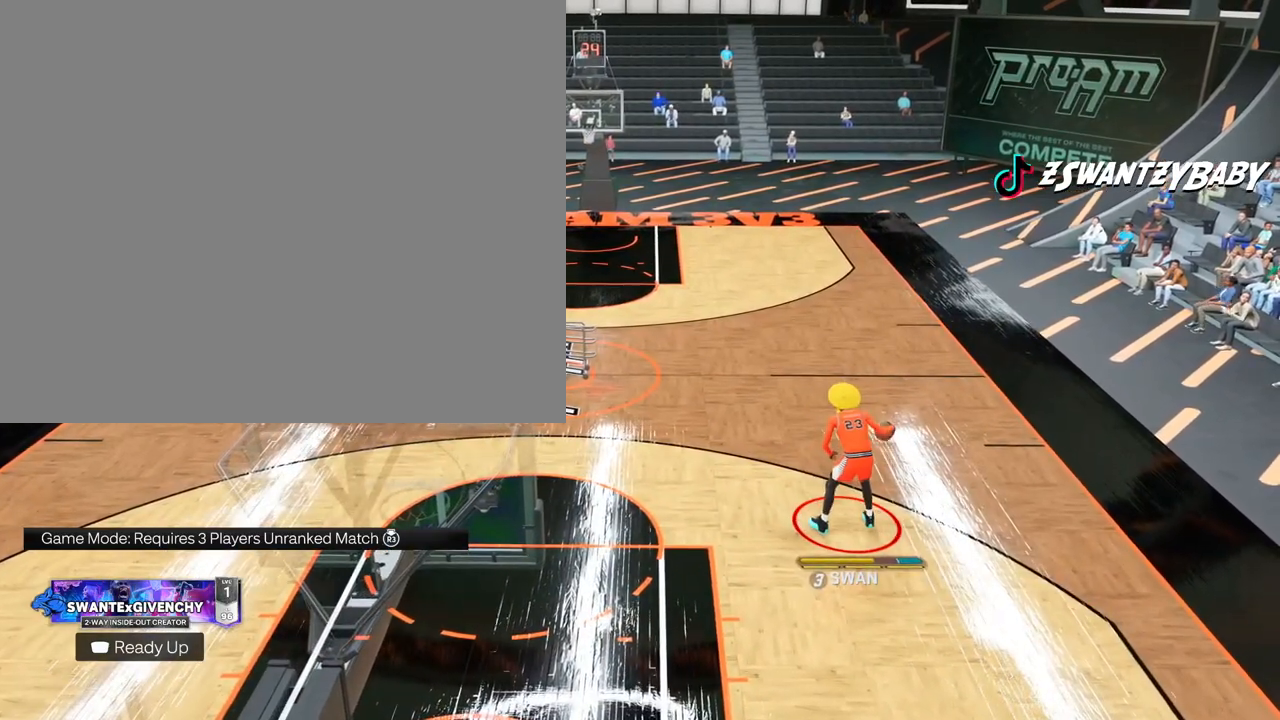
{"buttons": [], "left_stick": "center", "right_stick": "center", "events": []}
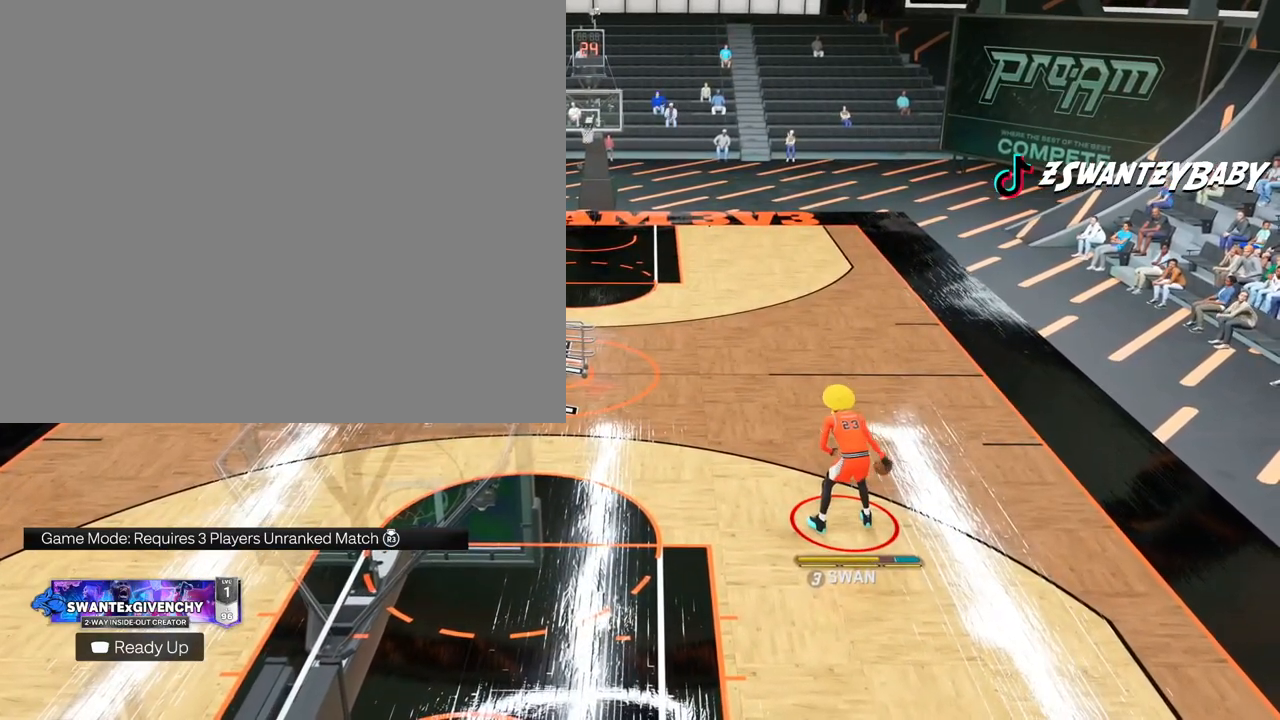
{"buttons": [], "left_stick": "center", "right_stick": "center", "events": []}
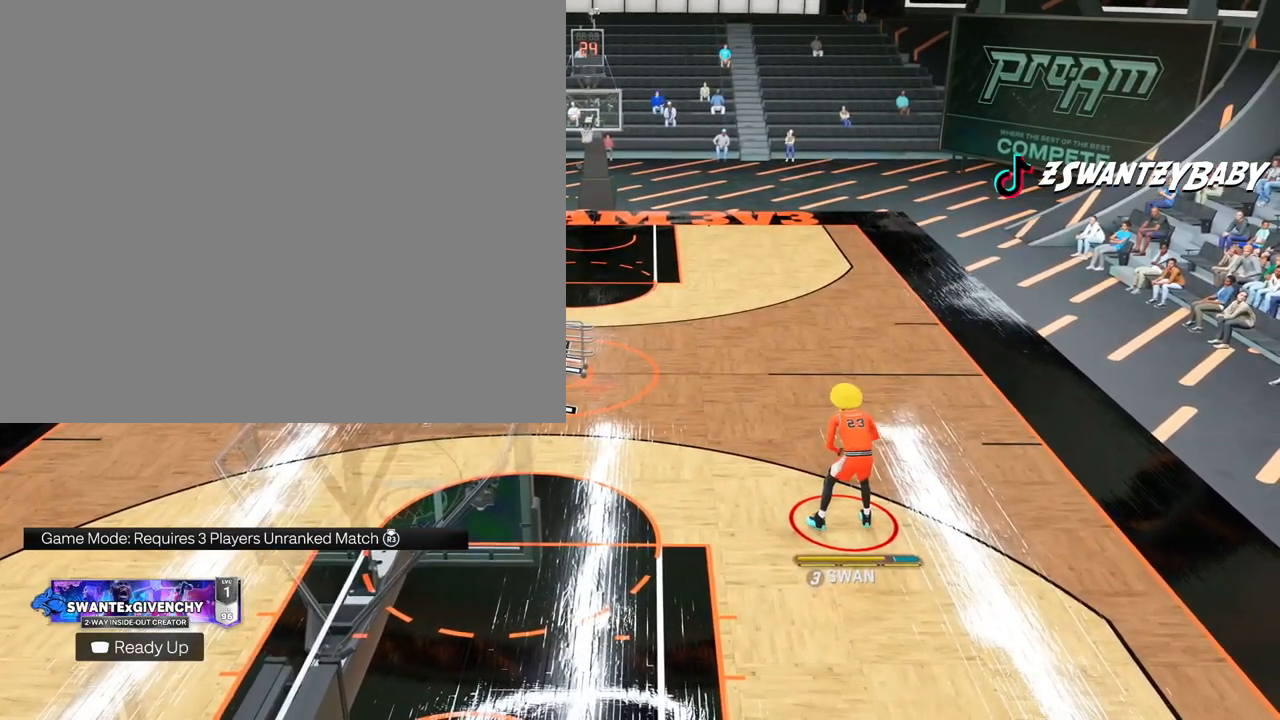
{"buttons": [], "left_stick": "center", "right_stick": "center", "events": []}
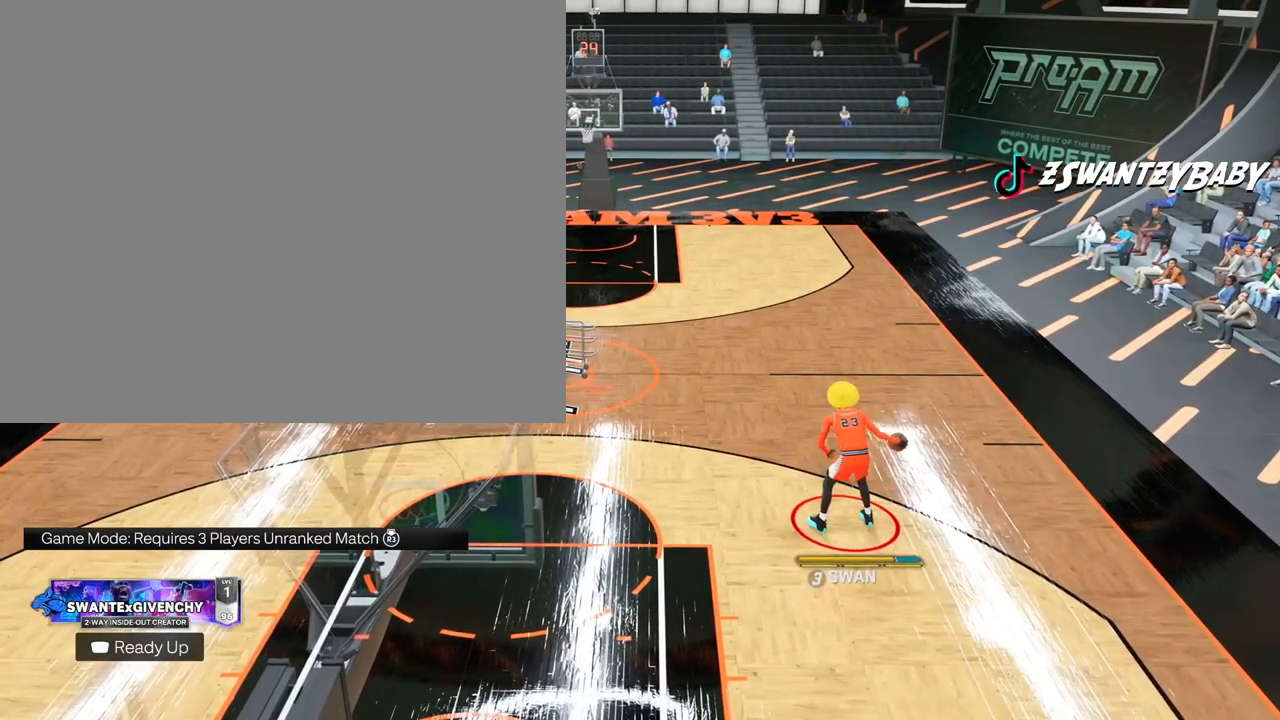
{"buttons": [], "left_stick": "center", "right_stick": "center", "events": []}
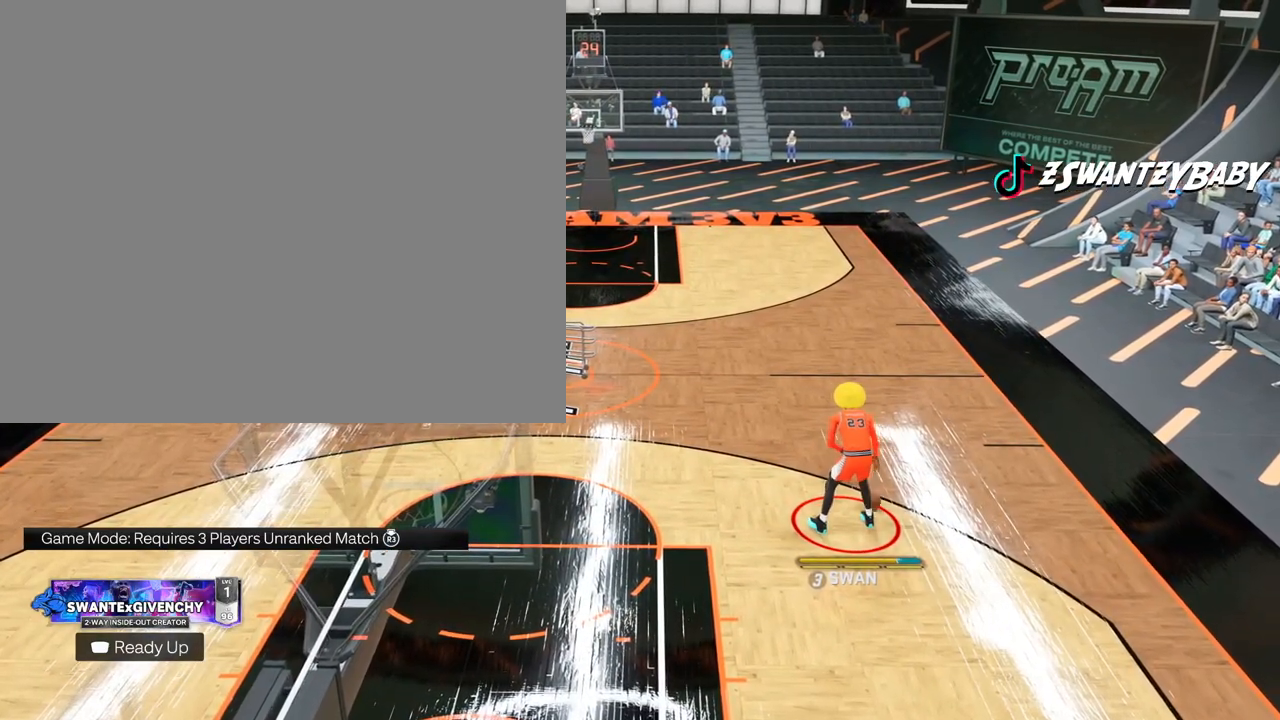
{"buttons": [], "left_stick": "center", "right_stick": "center", "events": []}
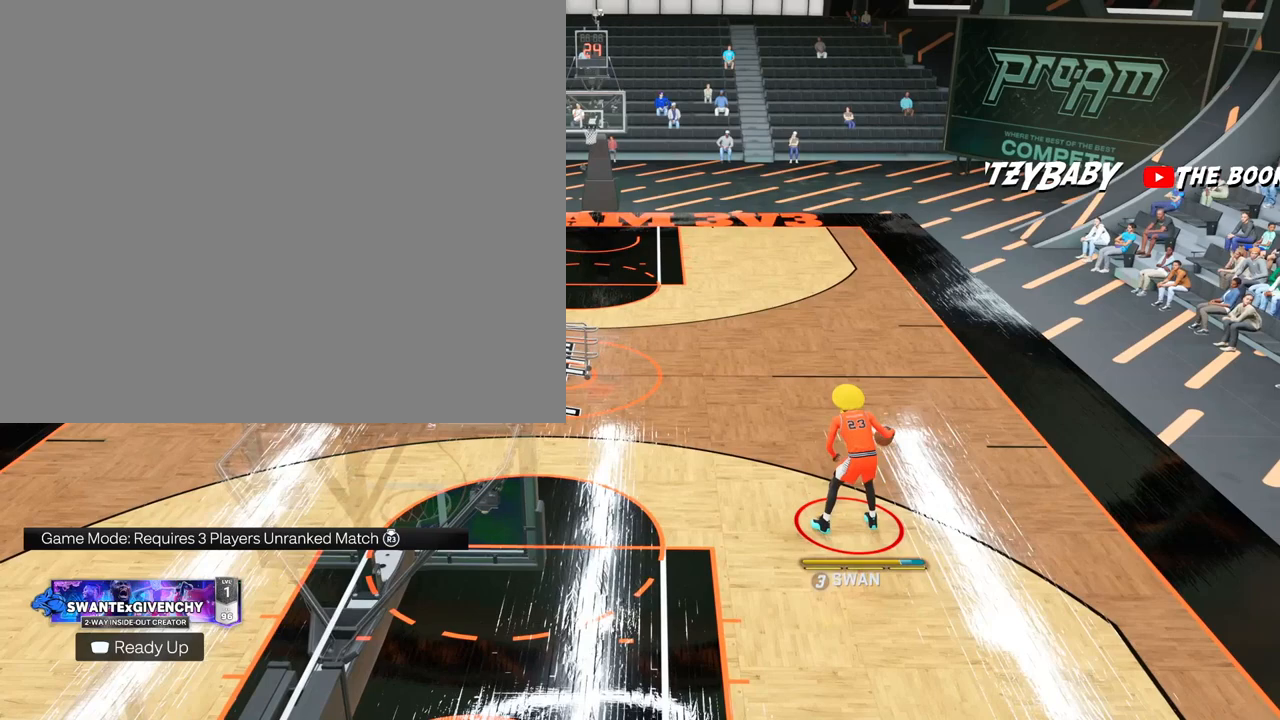
{"buttons": [], "left_stick": "center", "right_stick": "center", "events": []}
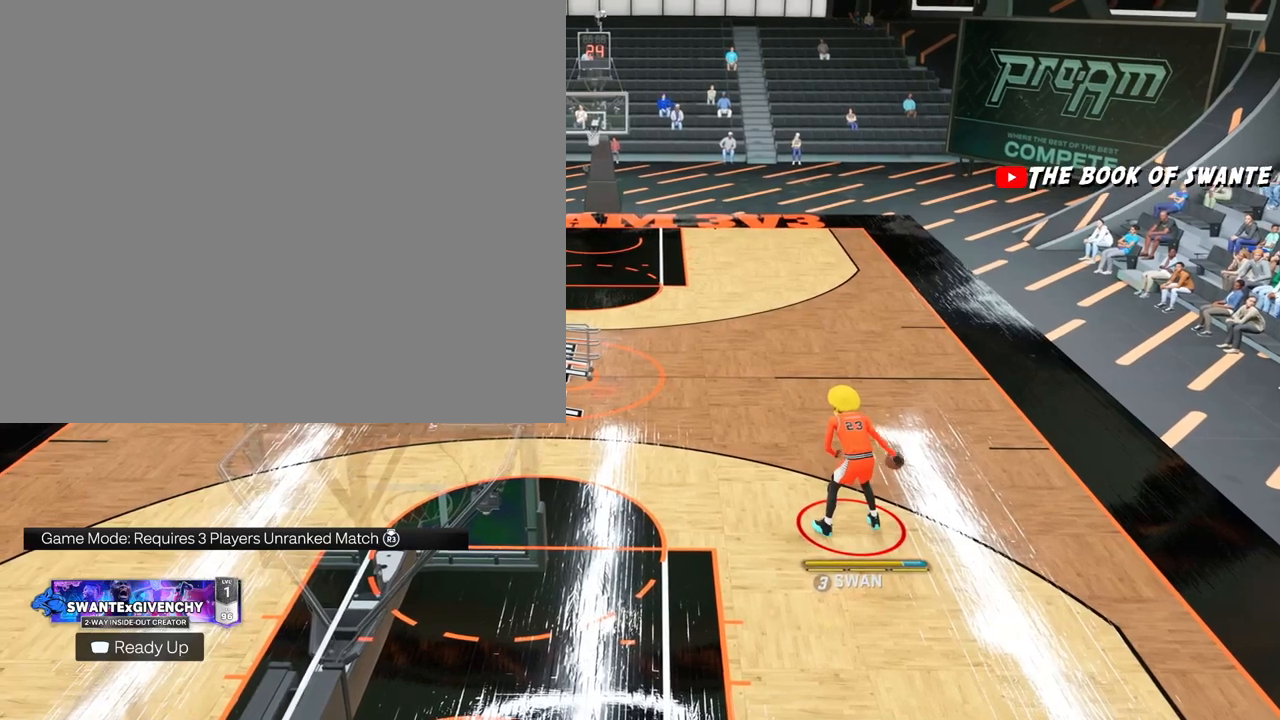
{"buttons": ["R2"], "left_stick": "center", "right_stick": "center", "events": [[400, "R2", "down"]]}
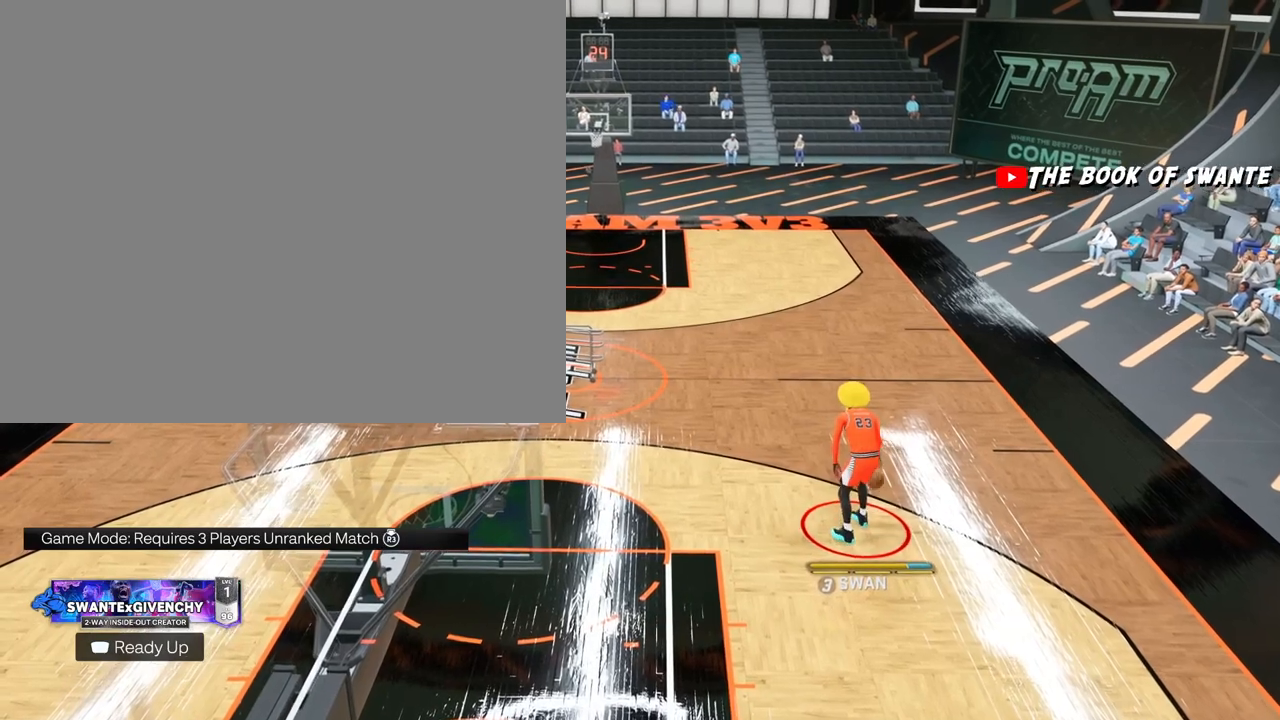
{"buttons": ["R2"], "left_stick": "center", "right_stick": "center", "events": [[367, "right_stick", "up-left"], [483, "right_stick", "center"]]}
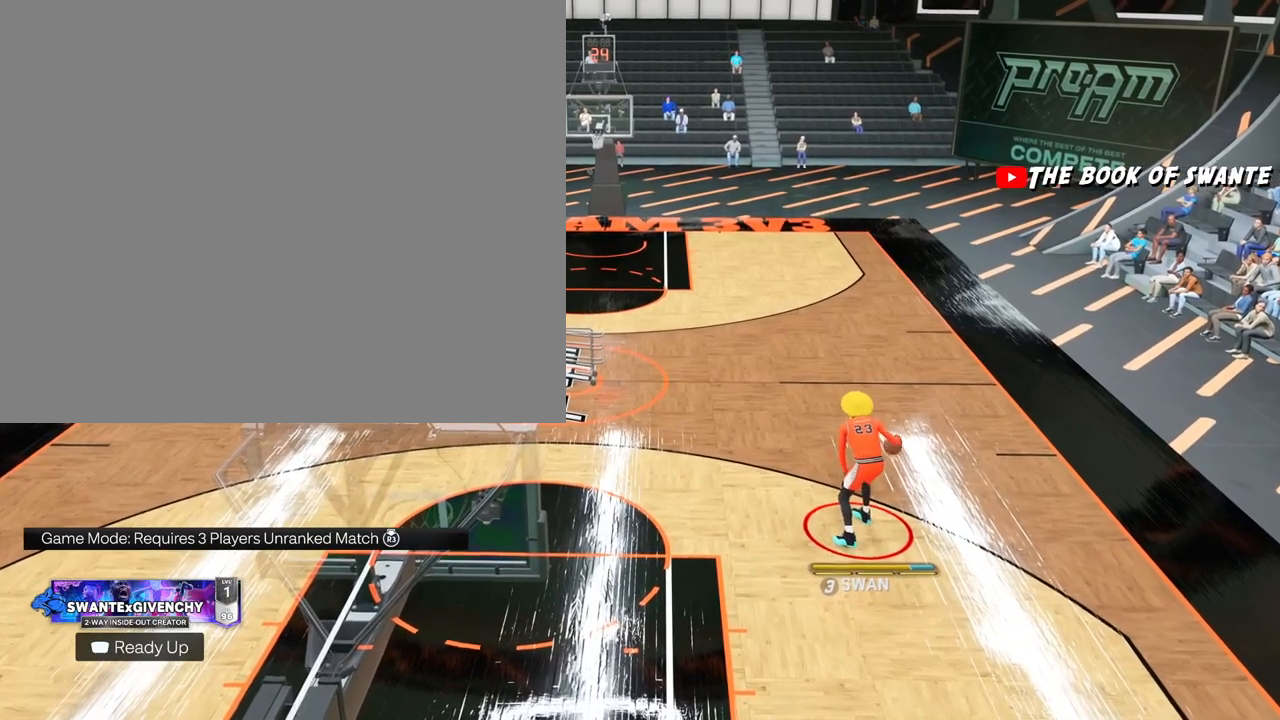
{"buttons": ["R2"], "left_stick": "up", "right_stick": "center", "events": [[83, "left_stick", "up-left"], [233, "left_stick", "center"], [267, "right_stick", "right"], [367, "right_stick", "center"], [467, "left_stick", "up"]]}
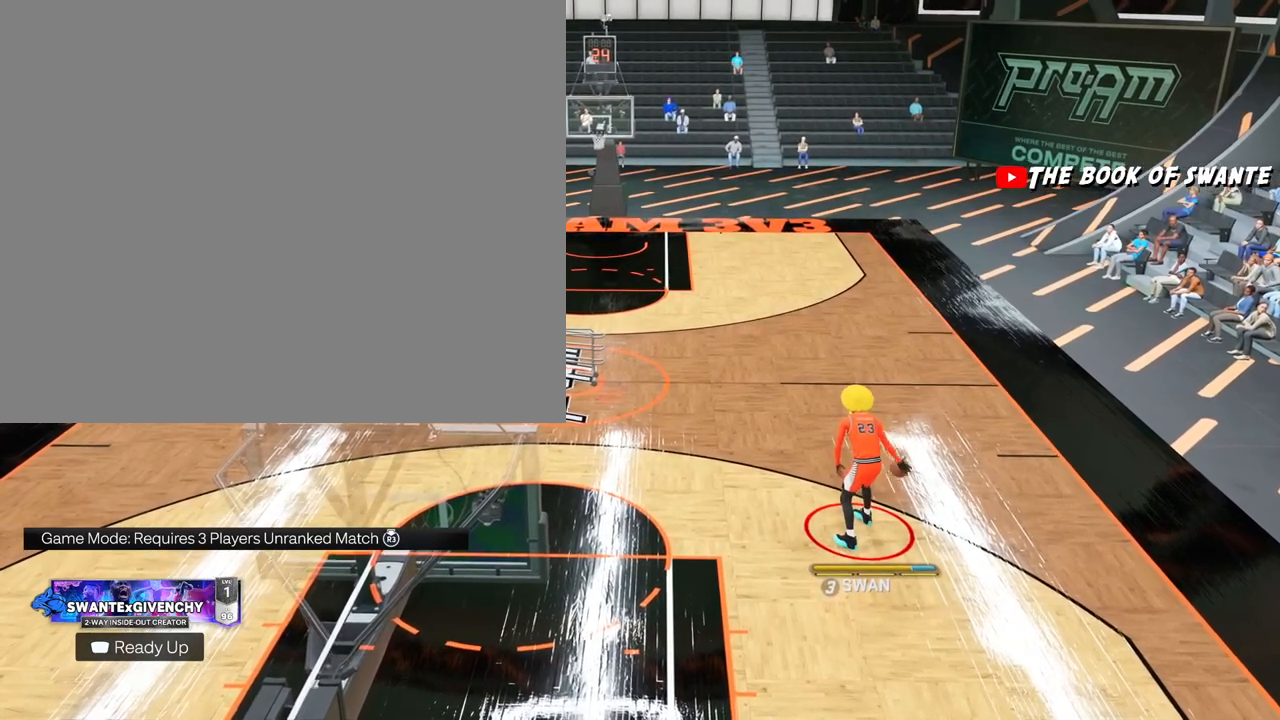
{"buttons": ["R2"], "left_stick": "center", "right_stick": "center", "events": [[117, "left_stick", "center"]]}
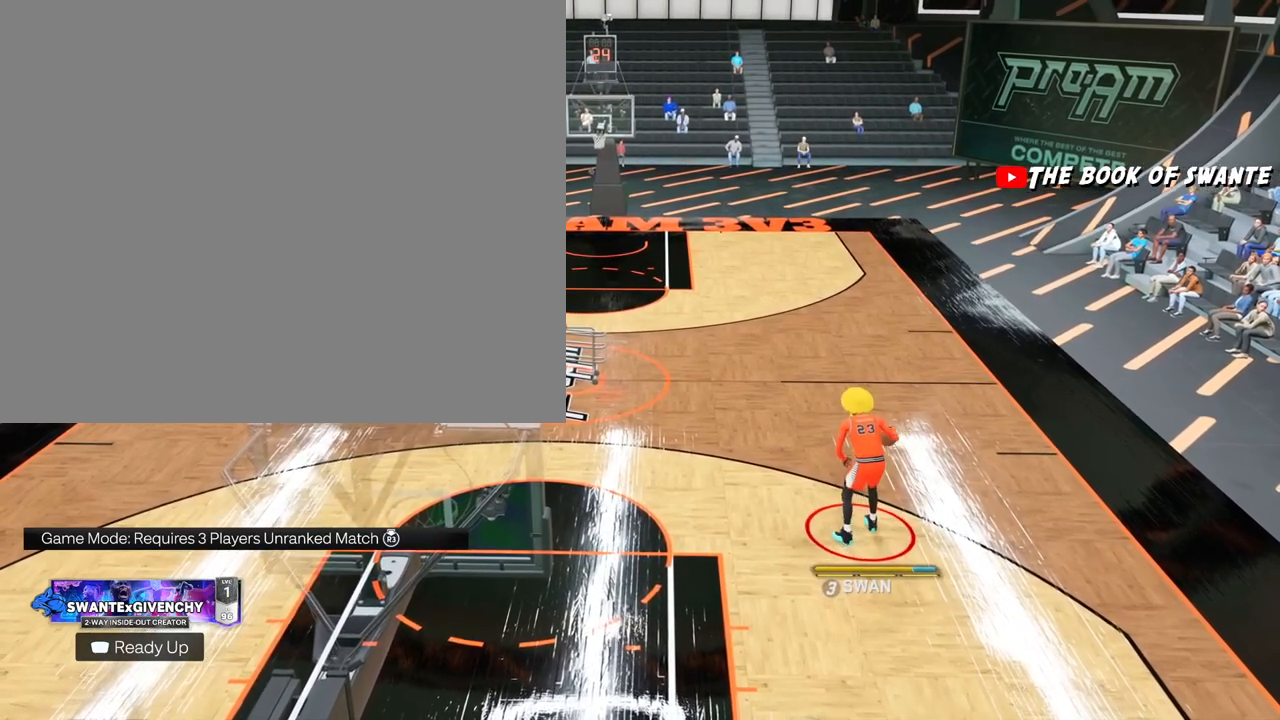
{"buttons": ["R2"], "left_stick": "center", "right_stick": "center", "events": []}
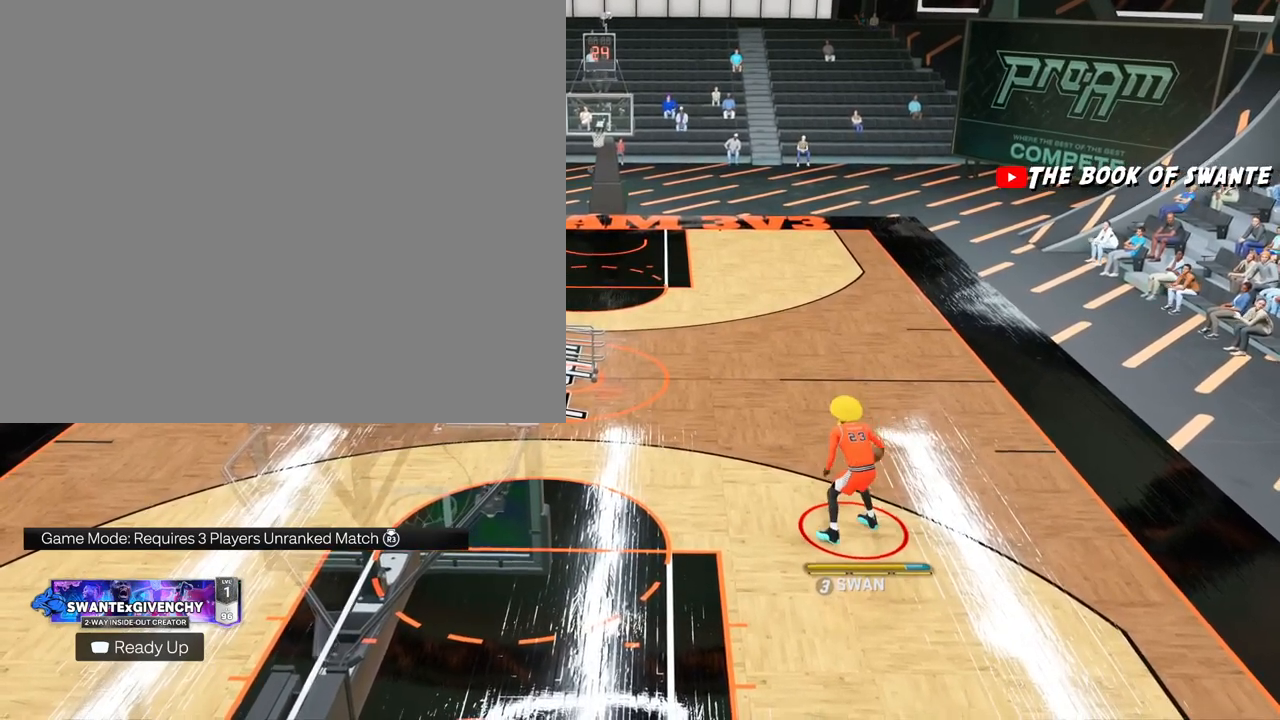
{"buttons": ["R2"], "left_stick": "center", "right_stick": "center", "events": [[17, "right_stick", "up-right"], [117, "right_stick", "center"], [200, "left_stick", "up-right"], [283, "right_stick", "left"], [317, "left_stick", "center"], [400, "right_stick", "center"]]}
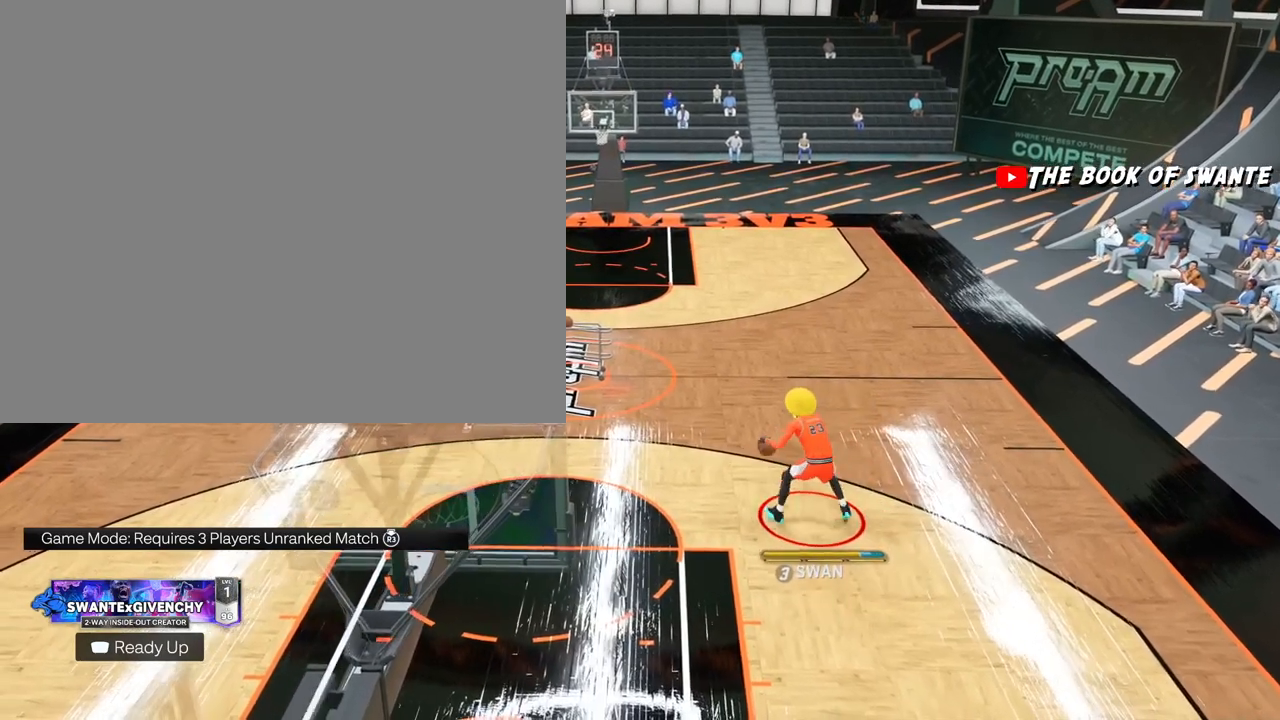
{"buttons": ["R2"], "left_stick": "center", "right_stick": "center", "events": [[17, "left_stick", "up-left"], [83, "right_stick", "up-right"], [150, "left_stick", "center"], [217, "right_stick", "center"], [300, "left_stick", "up-right"], [400, "left_stick", "center"], [400, "right_stick", "left"], [500, "right_stick", "center"]]}
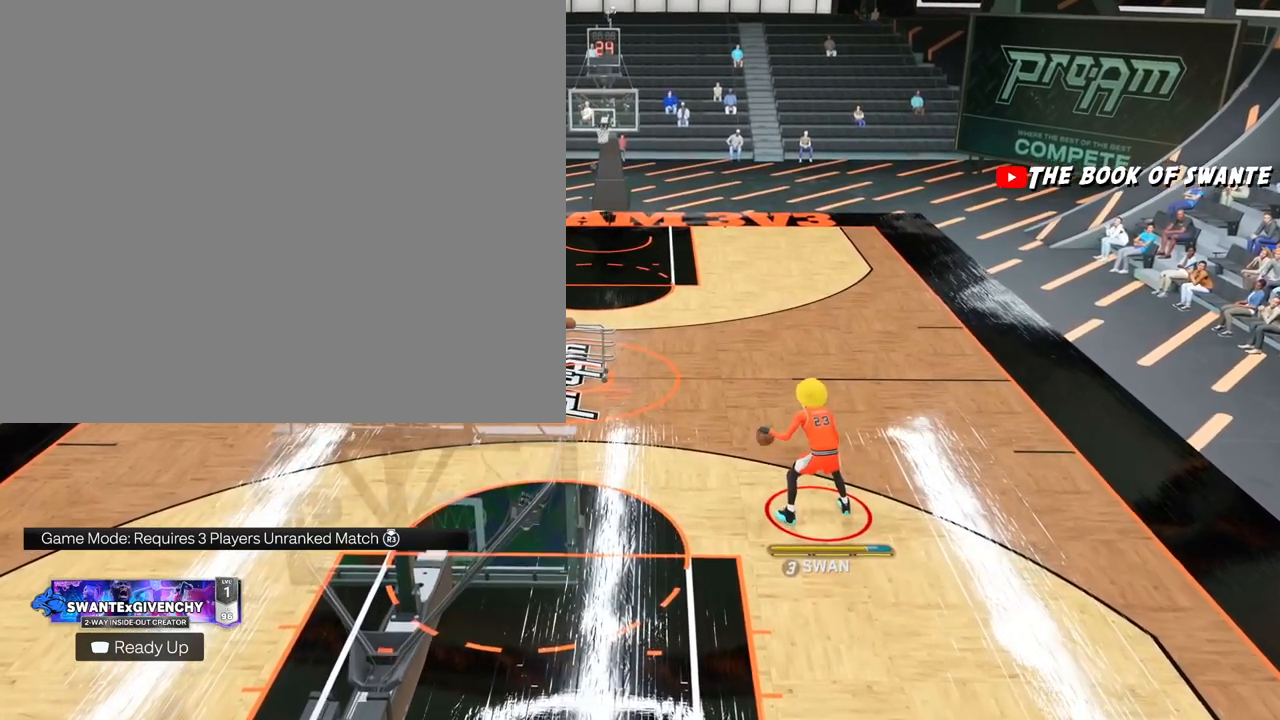
{"buttons": ["R2"], "left_stick": "up-right", "right_stick": "center", "events": [[133, "left_stick", "up-left"], [233, "right_stick", "right"], [267, "left_stick", "center"], [367, "right_stick", "center"], [433, "left_stick", "up-right"]]}
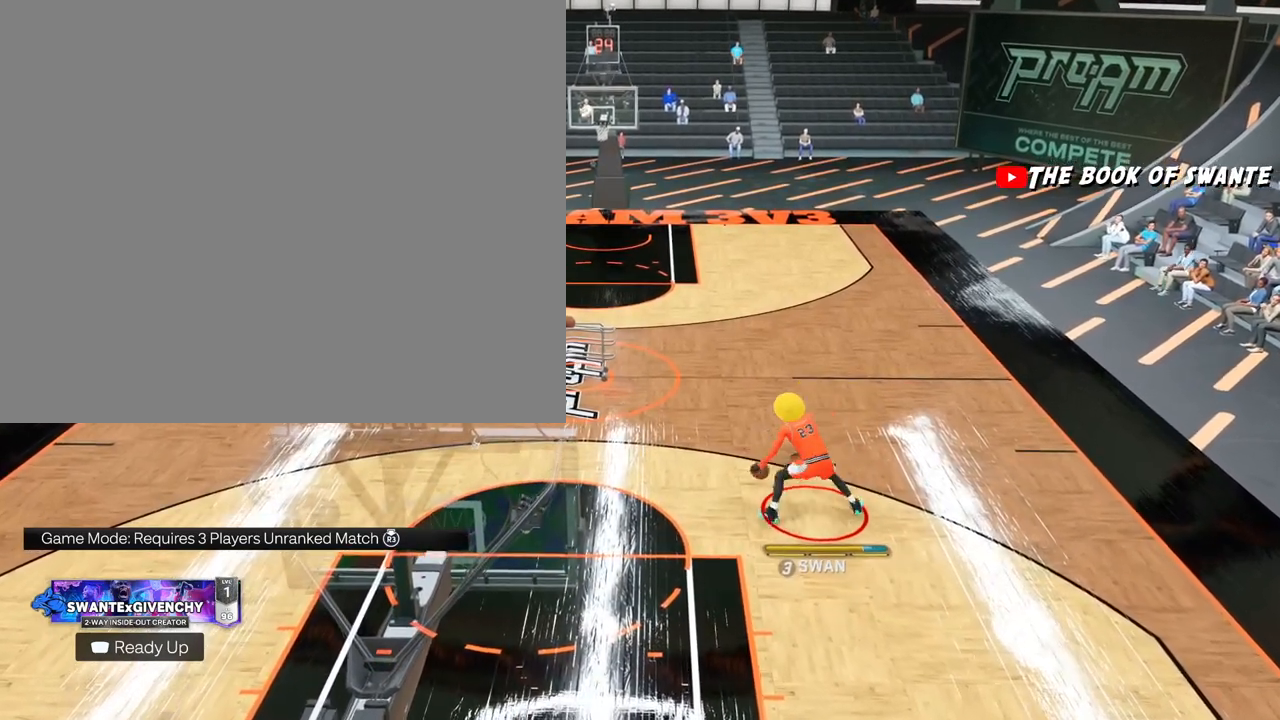
{"buttons": ["R2"], "left_stick": "center", "right_stick": "center", "events": [[50, "left_stick", "center"]]}
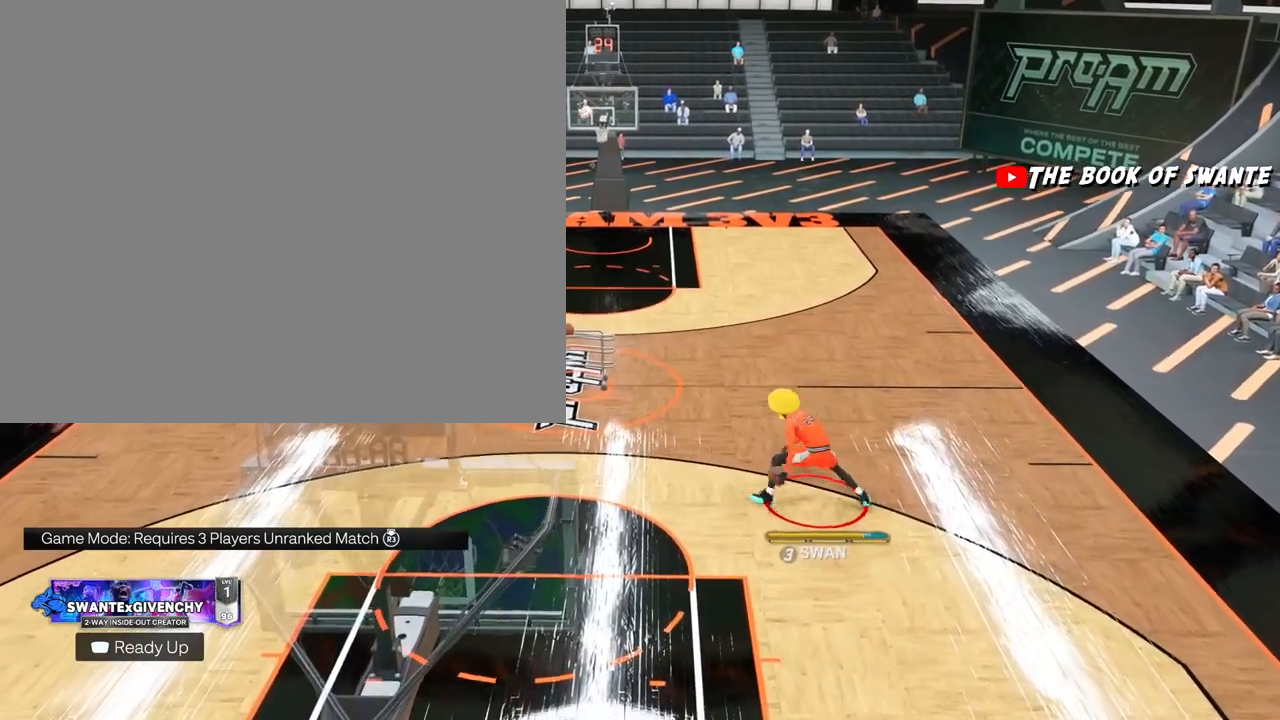
{"buttons": ["R2"], "left_stick": "center", "right_stick": "left", "events": [[433, "right_stick", "left"]]}
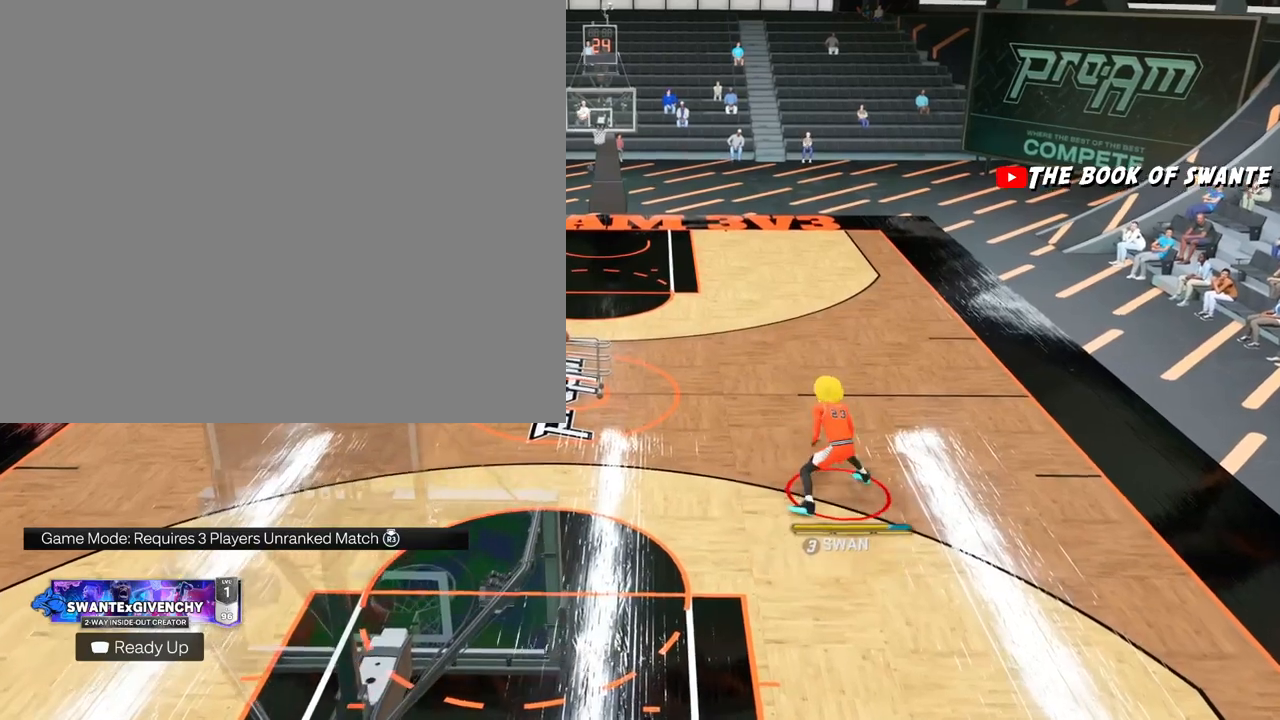
{"buttons": ["R2"], "left_stick": "center", "right_stick": "center", "events": [[50, "right_stick", "center"]]}
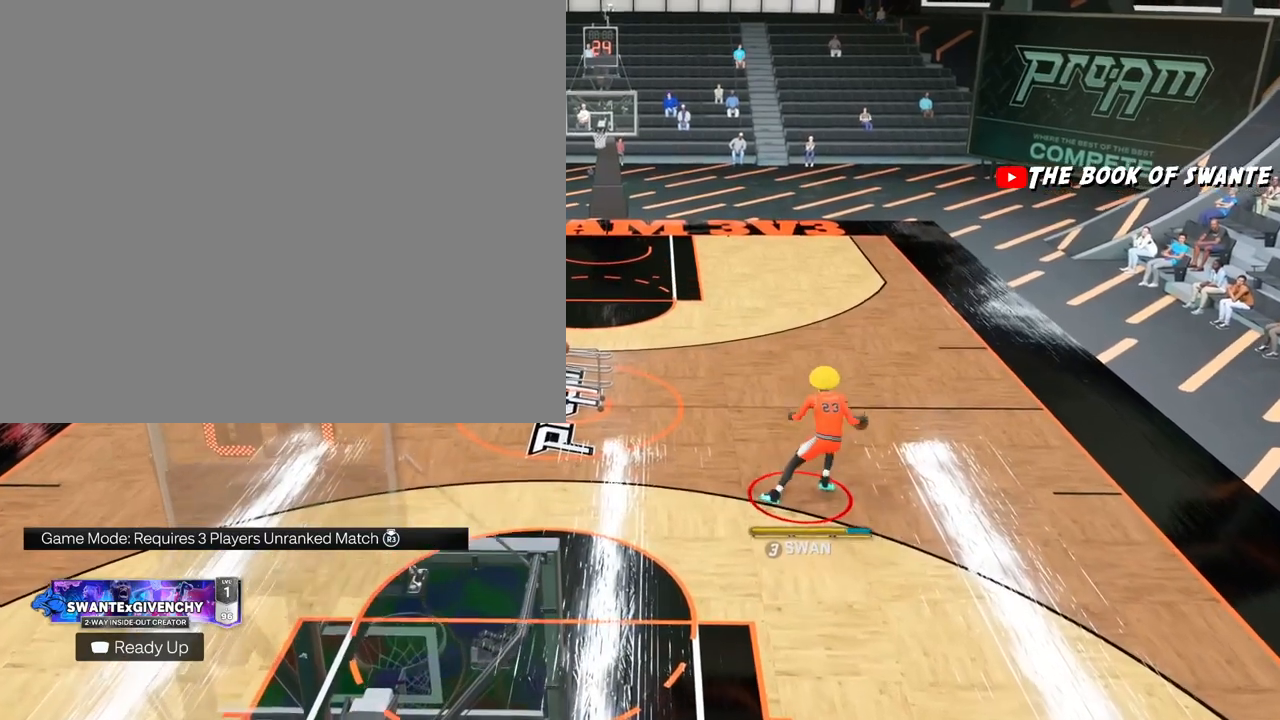
{"buttons": [], "left_stick": "down", "right_stick": "center", "events": [[317, "R2", "up"], [500, "left_stick", "down"]]}
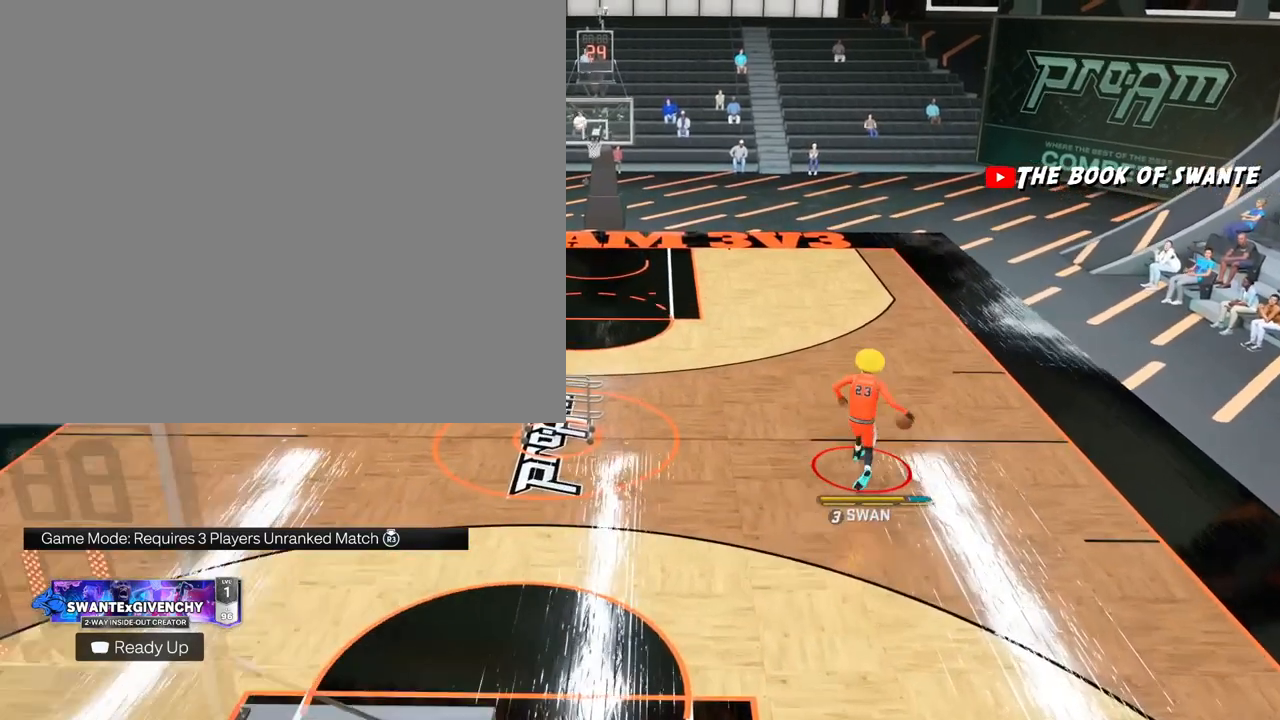
{"buttons": [], "left_stick": "down", "right_stick": "center", "events": []}
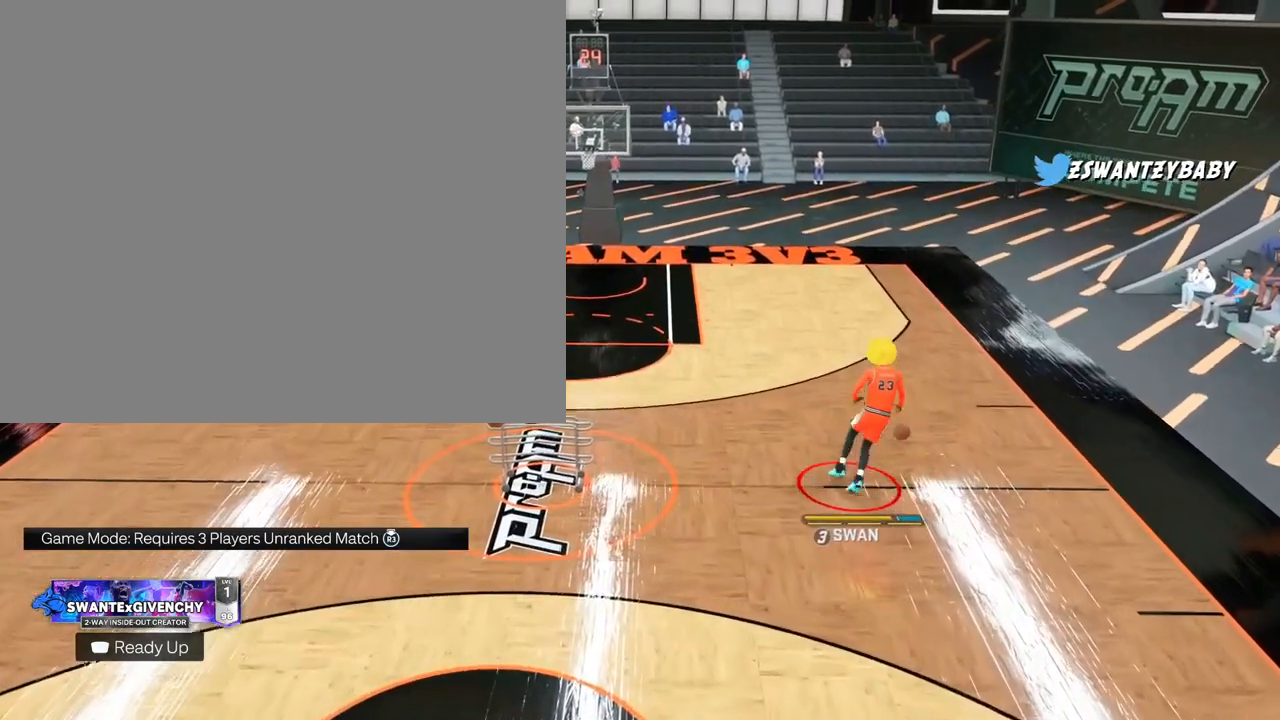
{"buttons": [], "left_stick": "down", "right_stick": "center", "events": []}
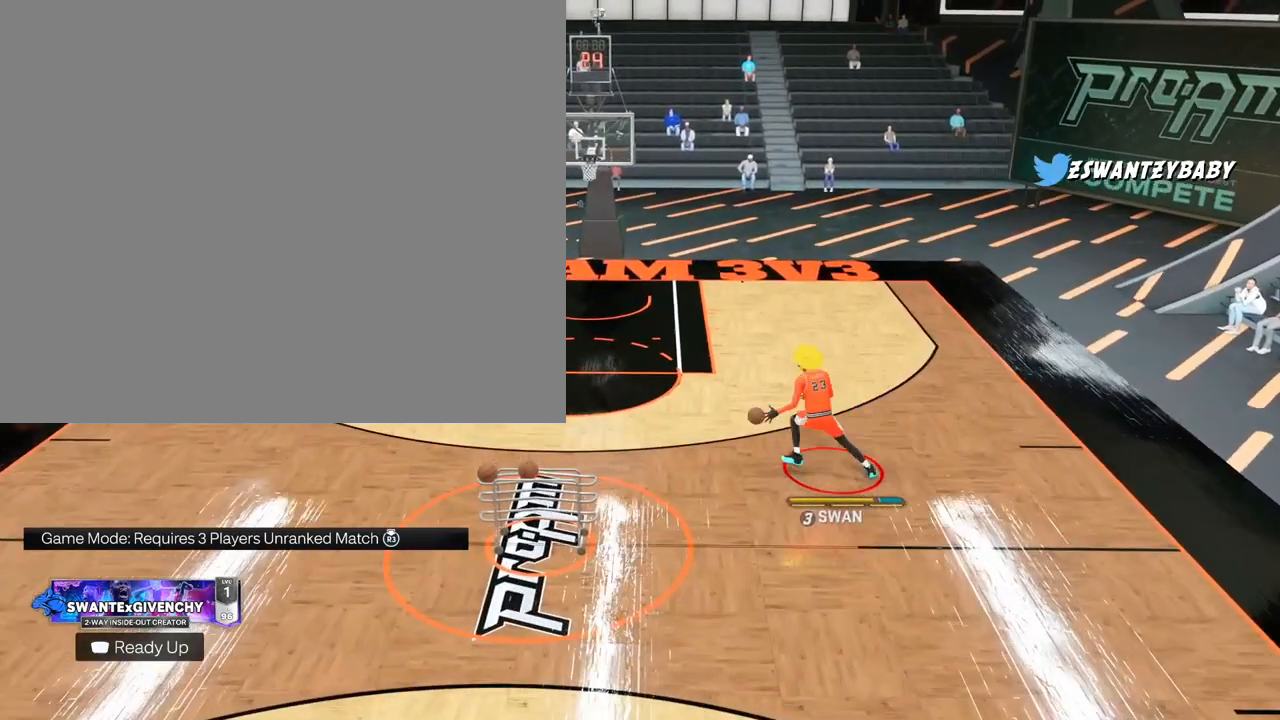
{"buttons": [], "left_stick": "down-right", "right_stick": "center", "events": [[350, "left_stick", "down-right"]]}
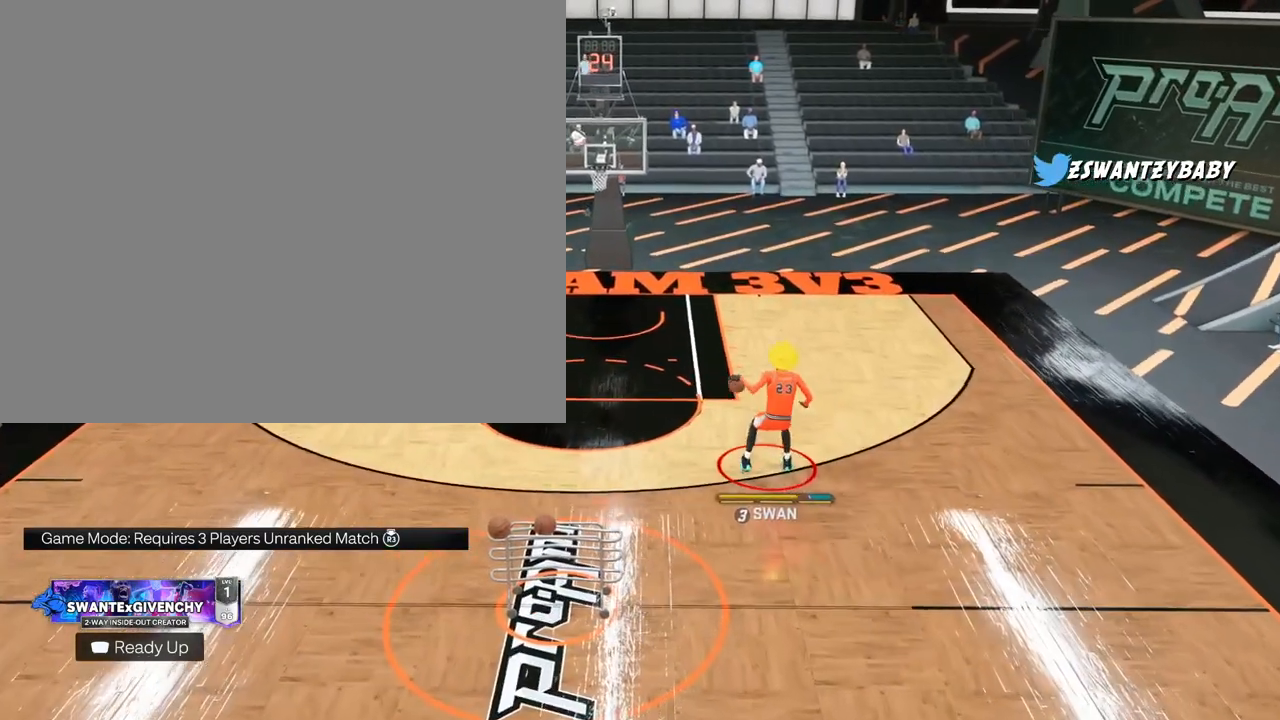
{"buttons": [], "left_stick": "center", "right_stick": "center", "events": [[450, "left_stick", "center"]]}
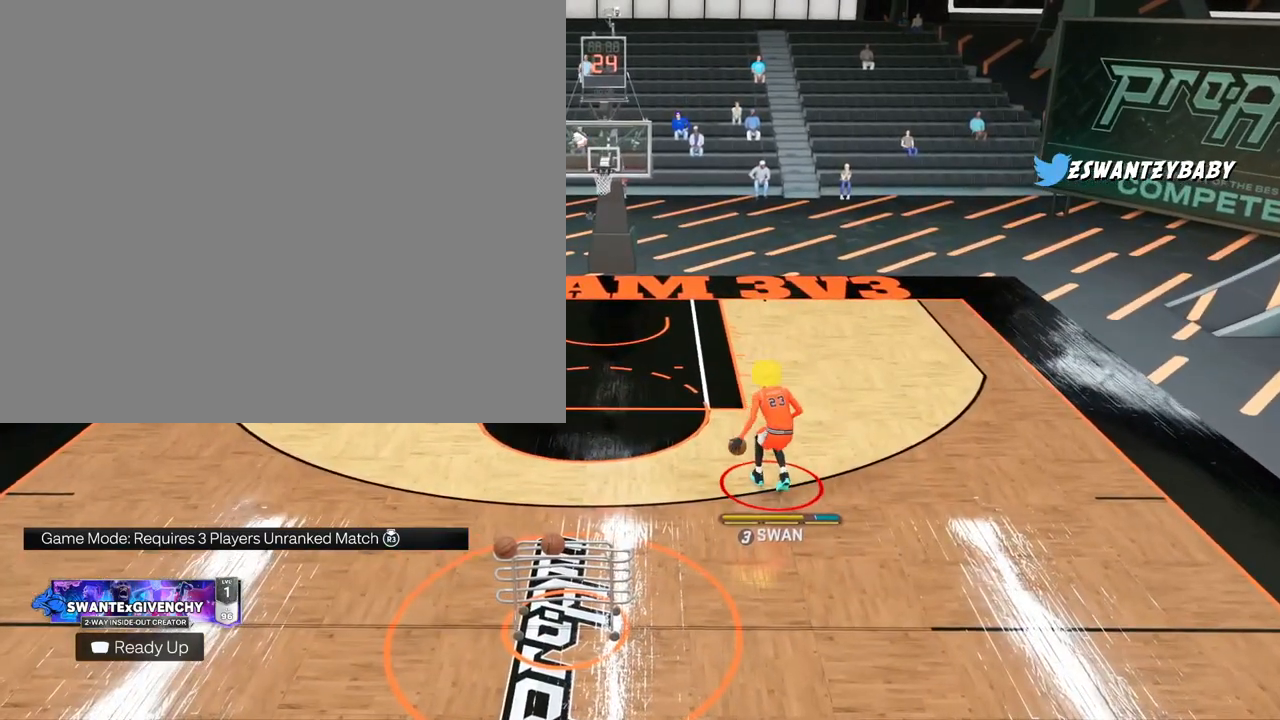
{"buttons": [], "left_stick": "right", "right_stick": "center", "events": [[100, "left_stick", "right"]]}
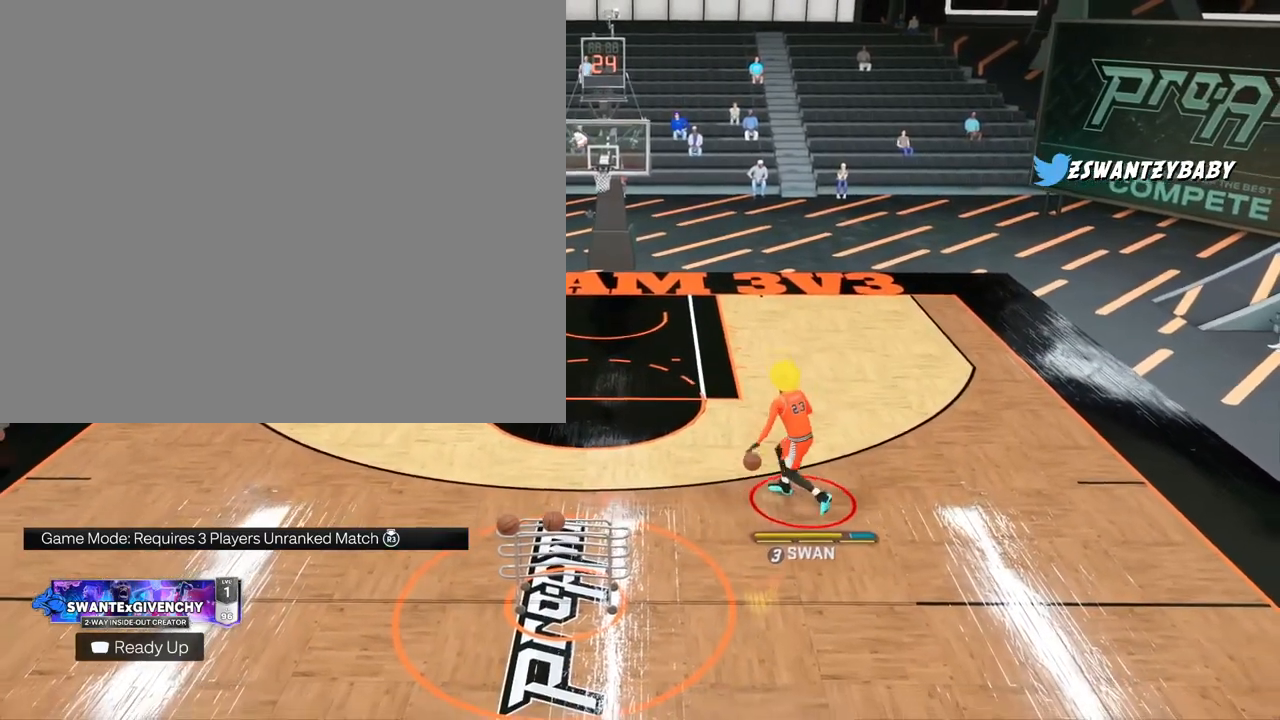
{"buttons": [], "left_stick": "center", "right_stick": "center", "events": [[217, "left_stick", "center"]]}
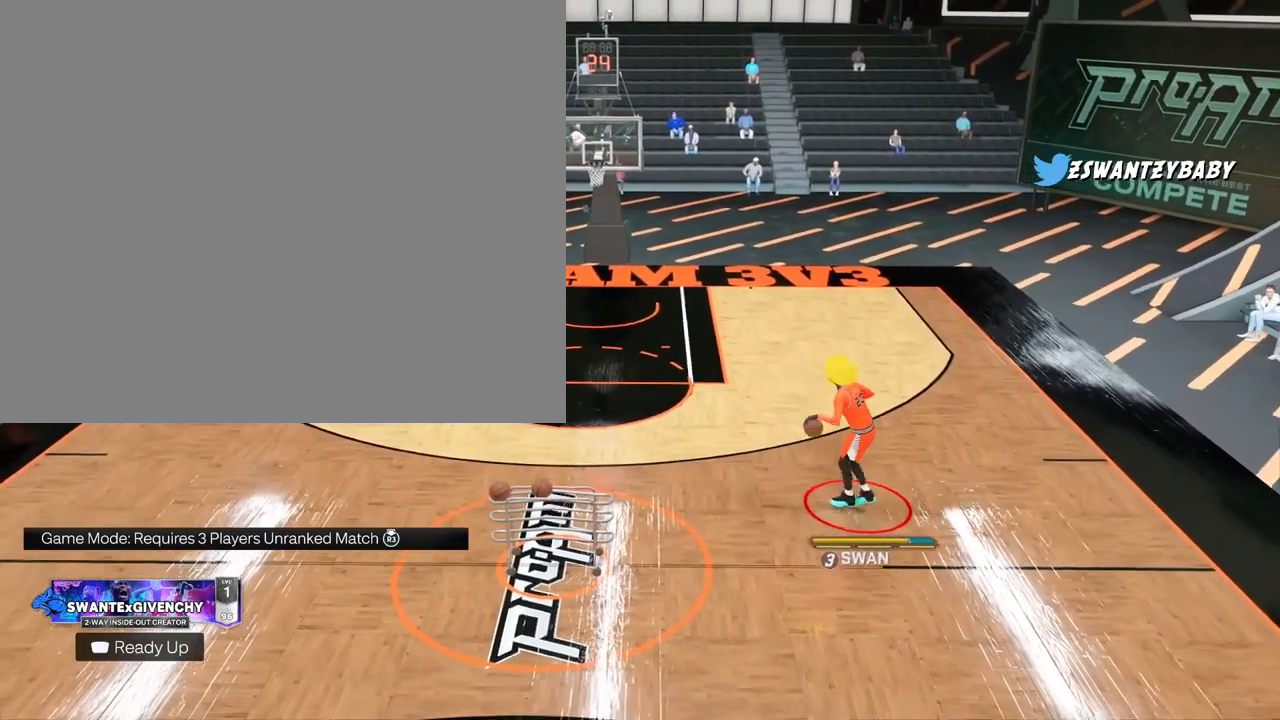
{"buttons": [], "left_stick": "center", "right_stick": "center", "events": []}